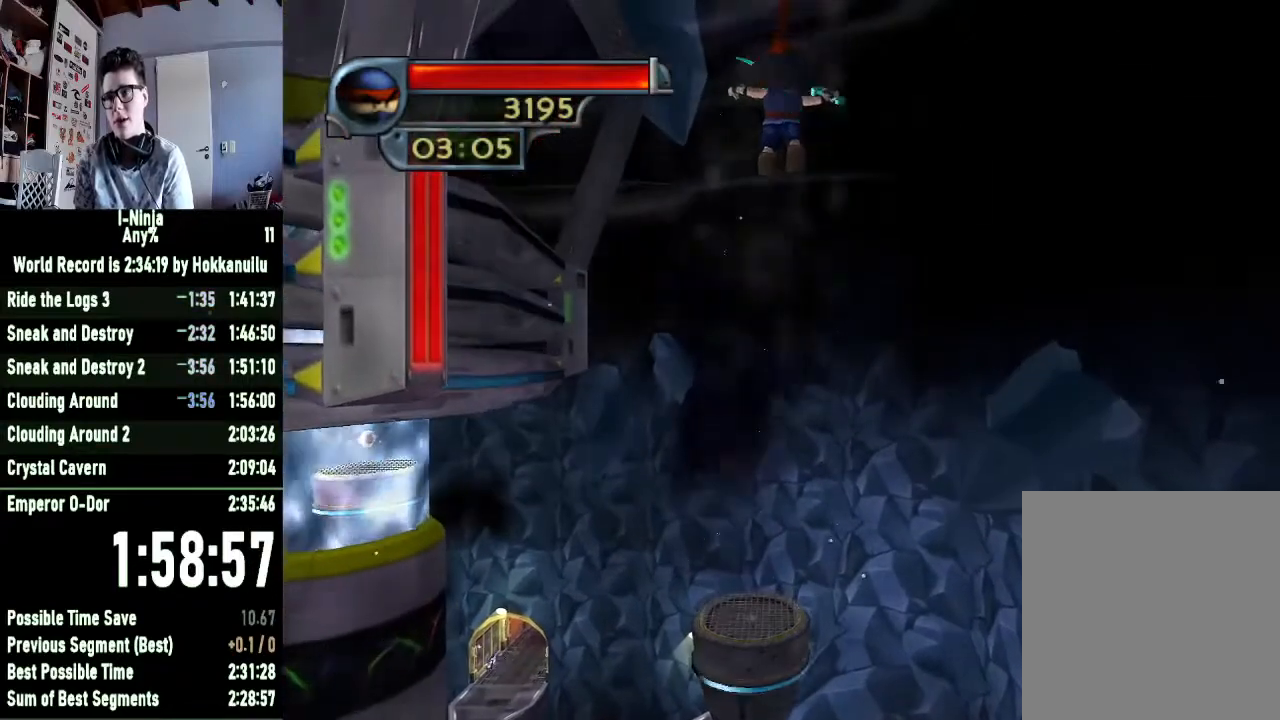
Gameplay with a controller (Xbox layout); each line is a JSON object with the inputs held at the frame after it. "events" lists button and stick changes between this image and that frame as [ms after this image, input, new state], when the widget could be followed in between.
{"buttons": ["B"], "left_stick": "up", "right_stick": "center", "events": []}
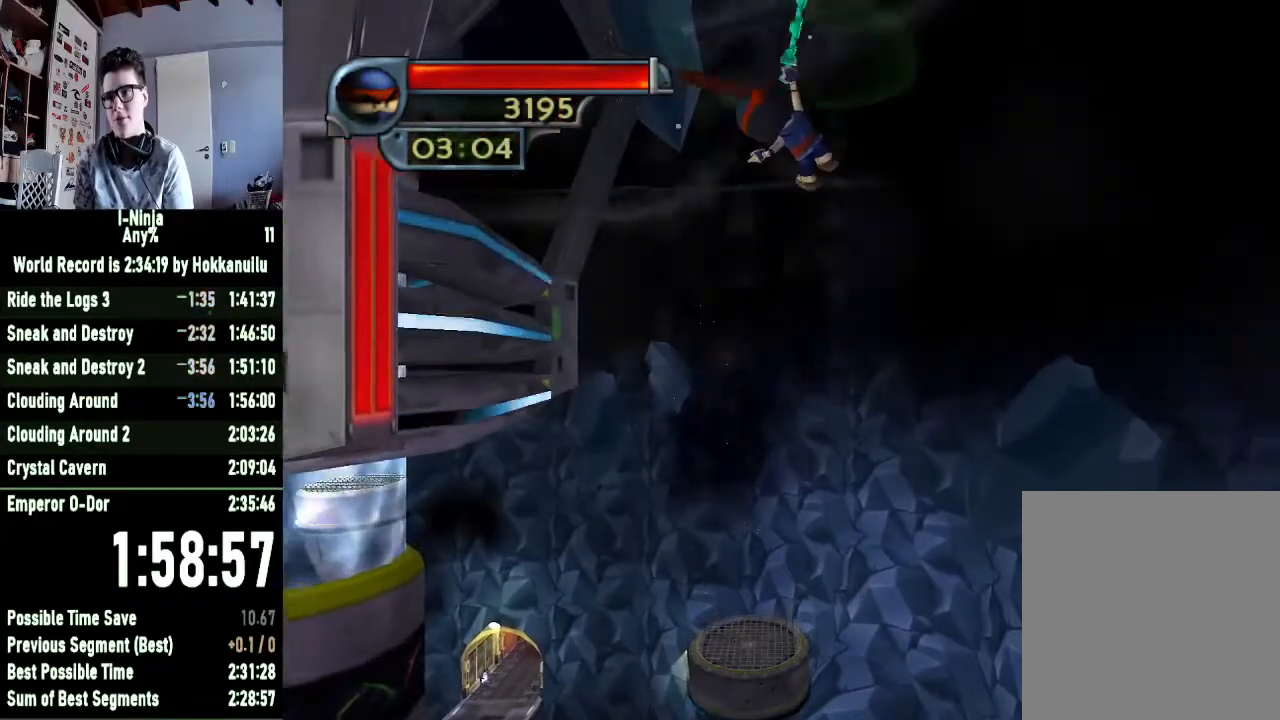
{"buttons": ["B"], "left_stick": "up", "right_stick": "center", "events": []}
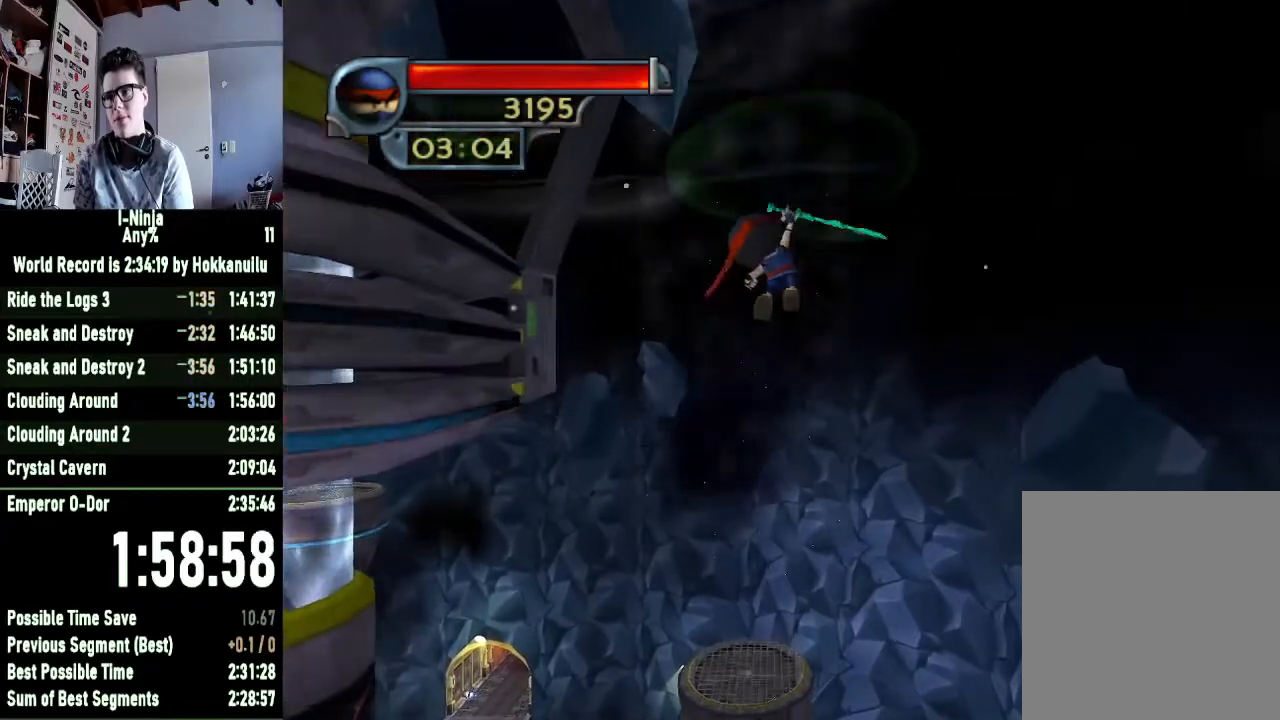
{"buttons": ["B"], "left_stick": "up", "right_stick": "center", "events": []}
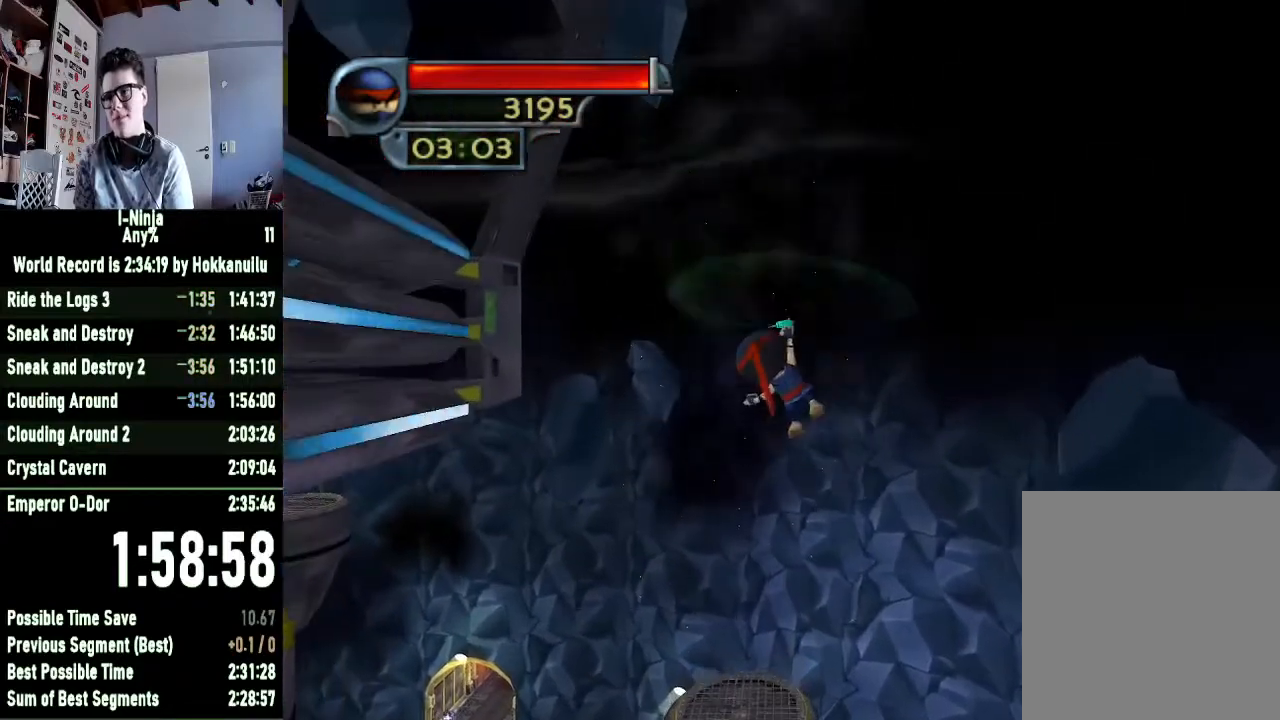
{"buttons": ["B"], "left_stick": "up-left", "right_stick": "center"}
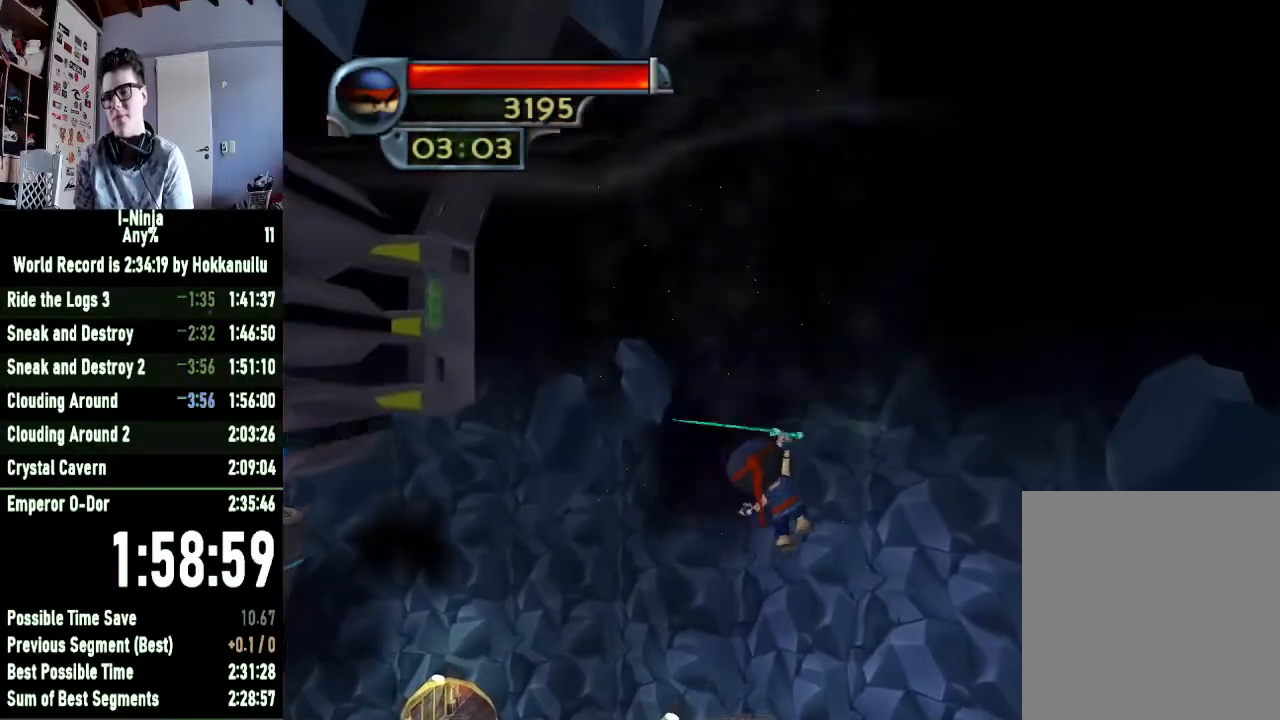
{"buttons": ["B"], "left_stick": "up", "right_stick": "center"}
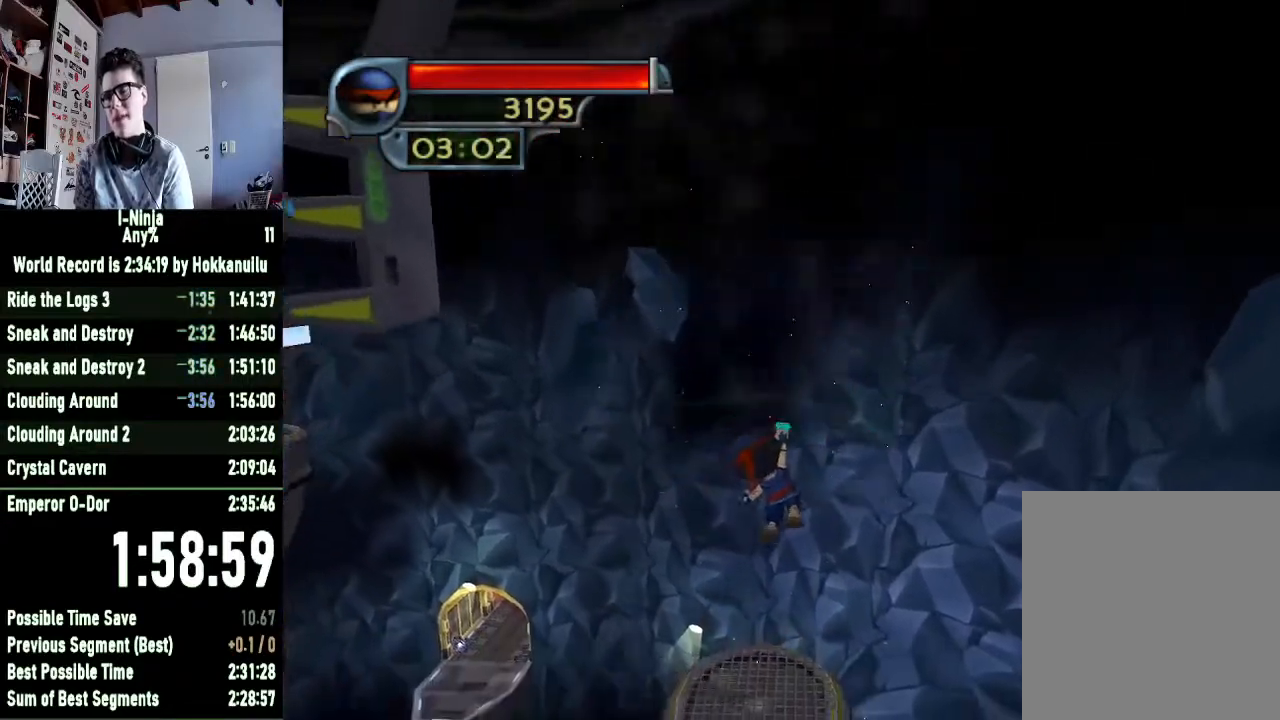
{"buttons": ["B"], "left_stick": "up", "right_stick": "center", "events": []}
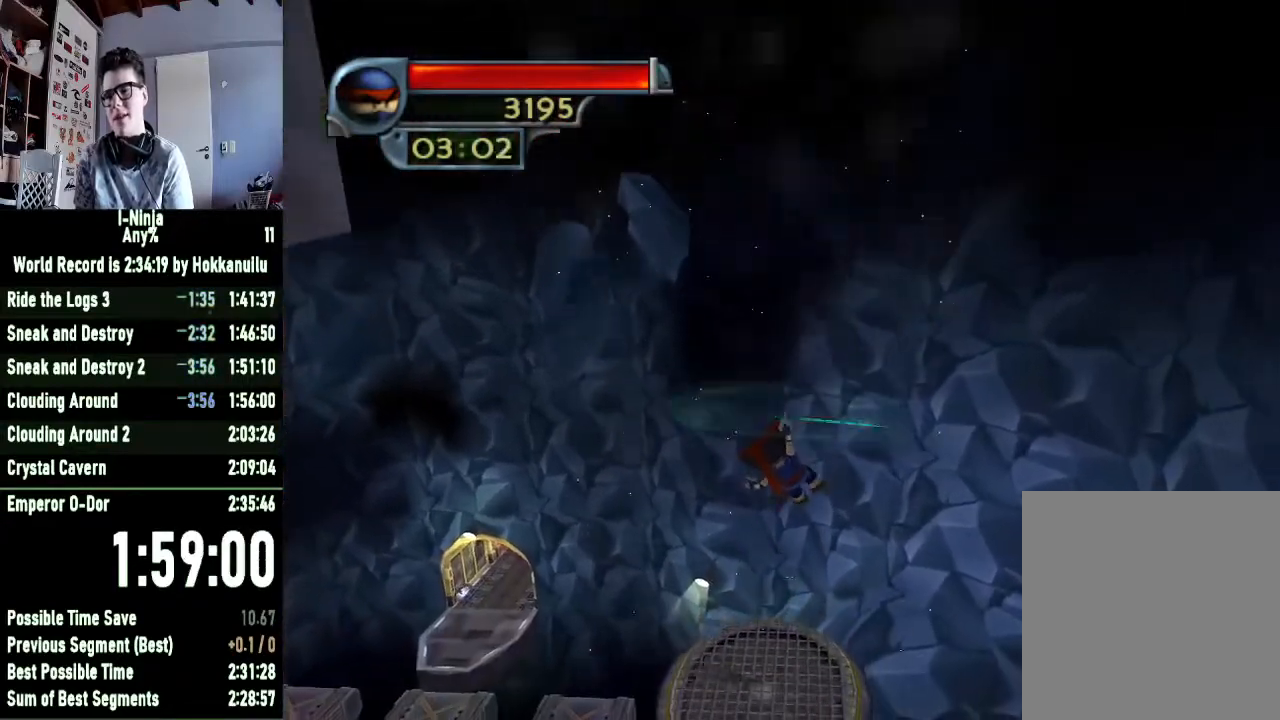
{"buttons": ["B"], "left_stick": "up", "right_stick": "center", "events": []}
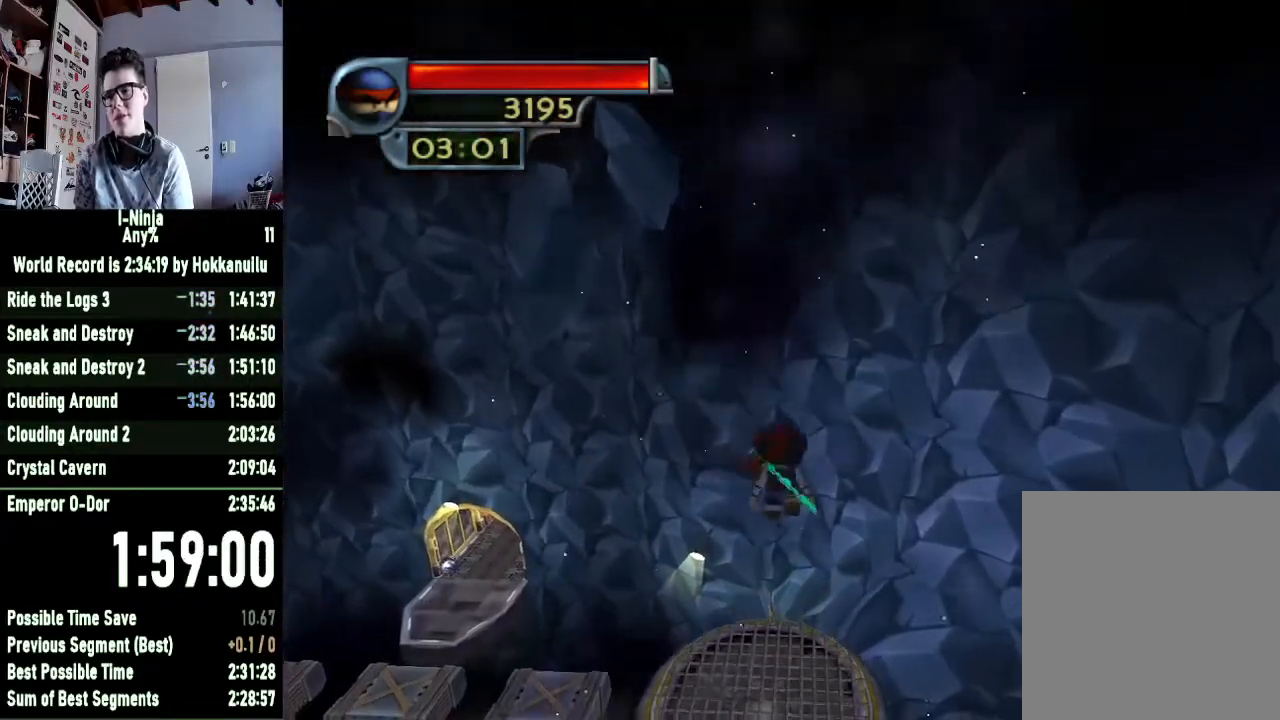
{"buttons": [], "left_stick": "up-right", "right_stick": "right", "events": [[233, "B", "up"], [400, "right_stick", "right"], [467, "left_stick", "up-right"]]}
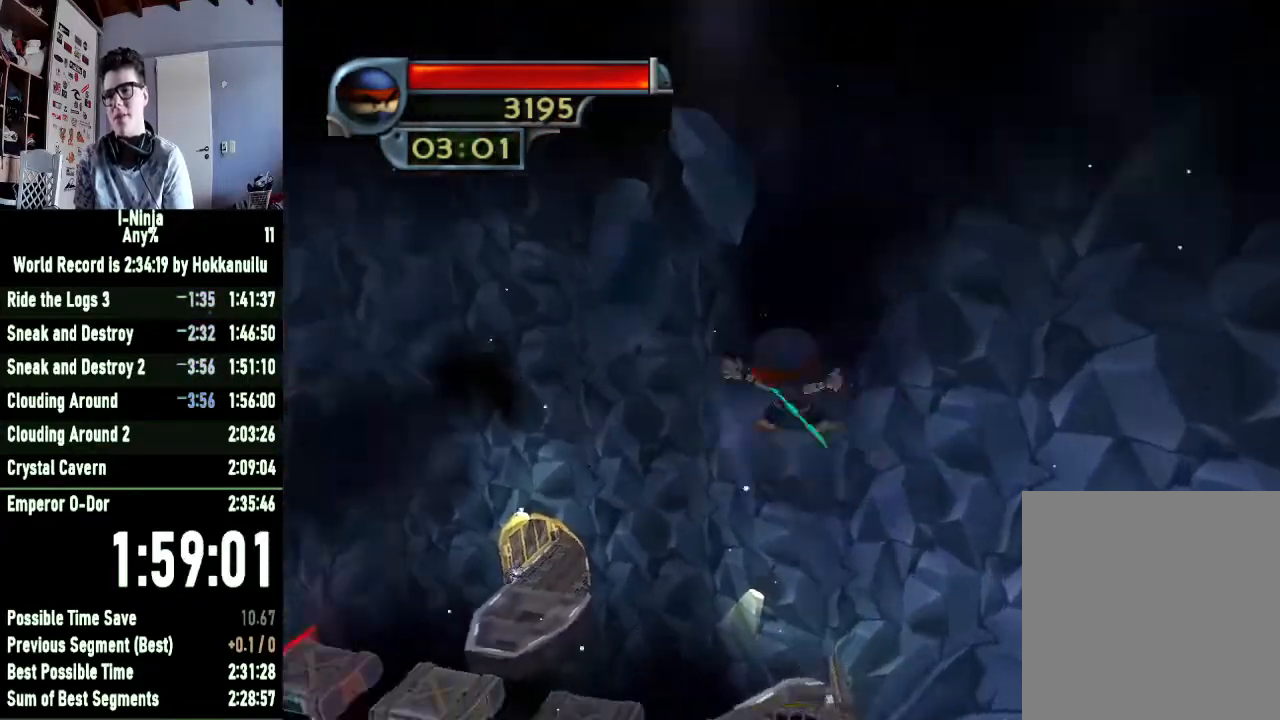
{"buttons": [], "left_stick": "up-right", "right_stick": "center", "events": [[467, "right_stick", "center"]]}
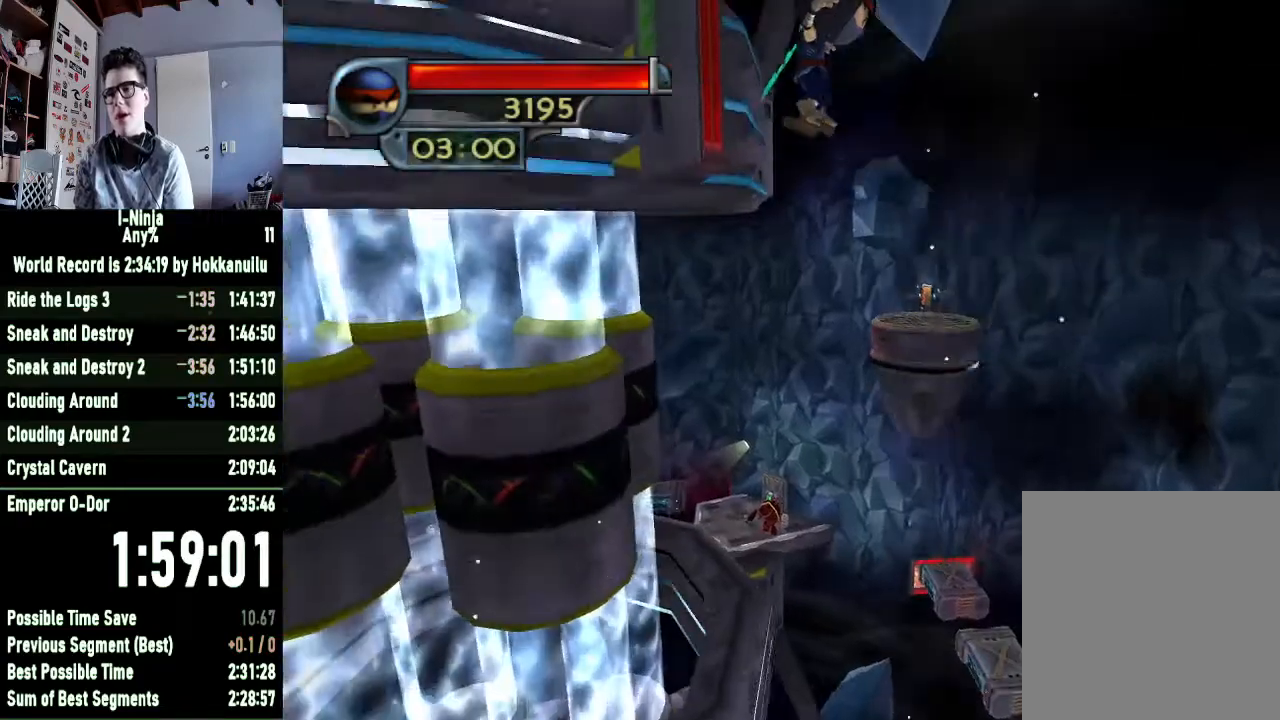
{"buttons": [], "left_stick": "up-right", "right_stick": "center", "events": [[267, "right_stick", "right"], [433, "right_stick", "center"]]}
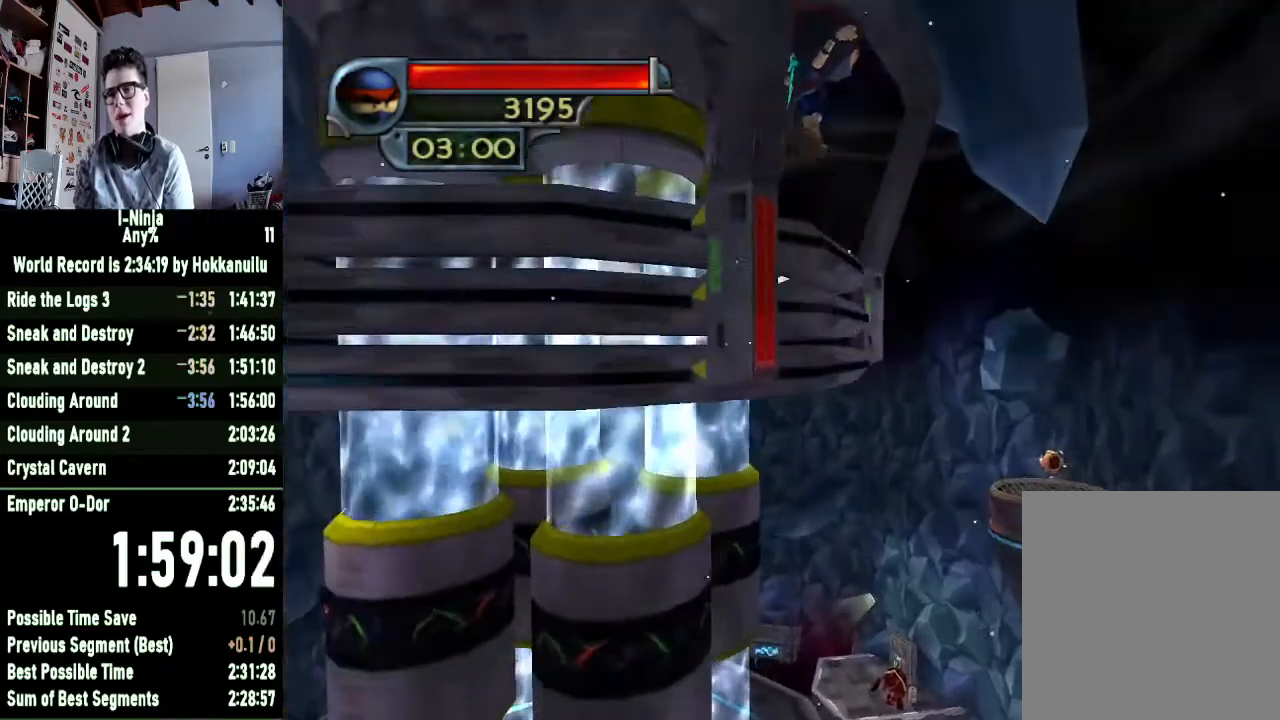
{"buttons": [], "left_stick": "up-right", "right_stick": "center", "events": []}
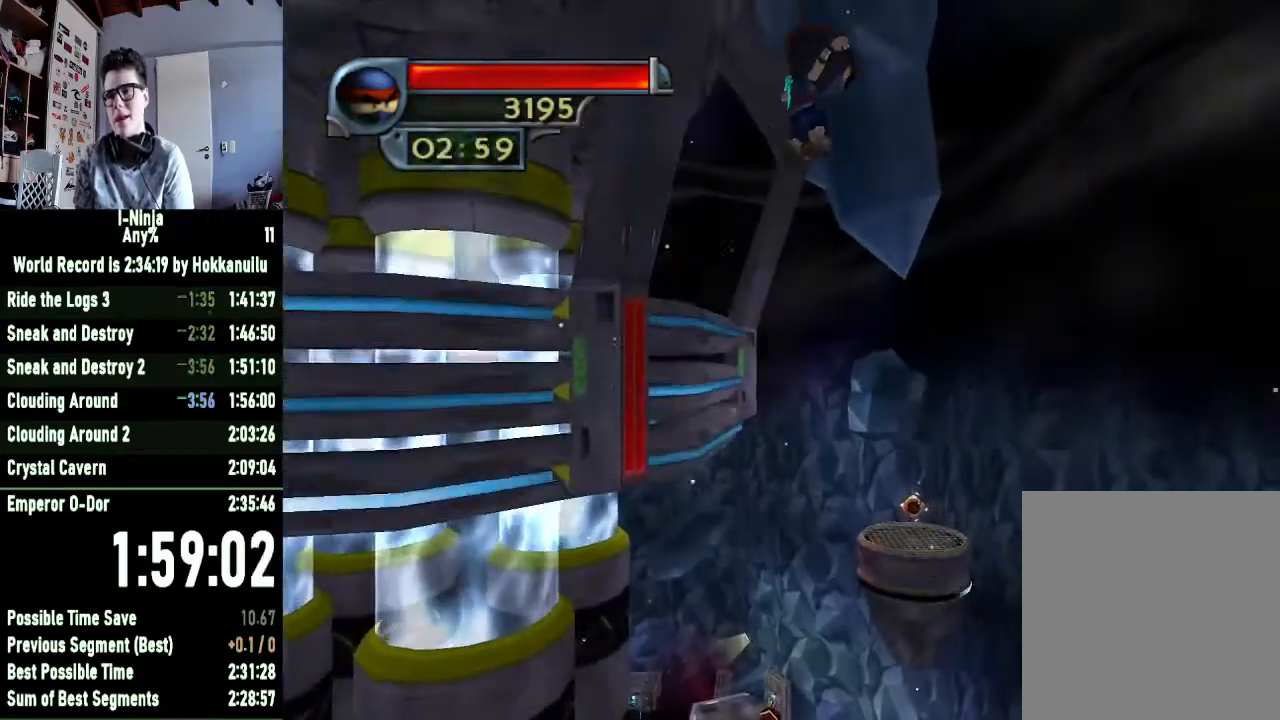
{"buttons": [], "left_stick": "up-right", "right_stick": "center", "events": []}
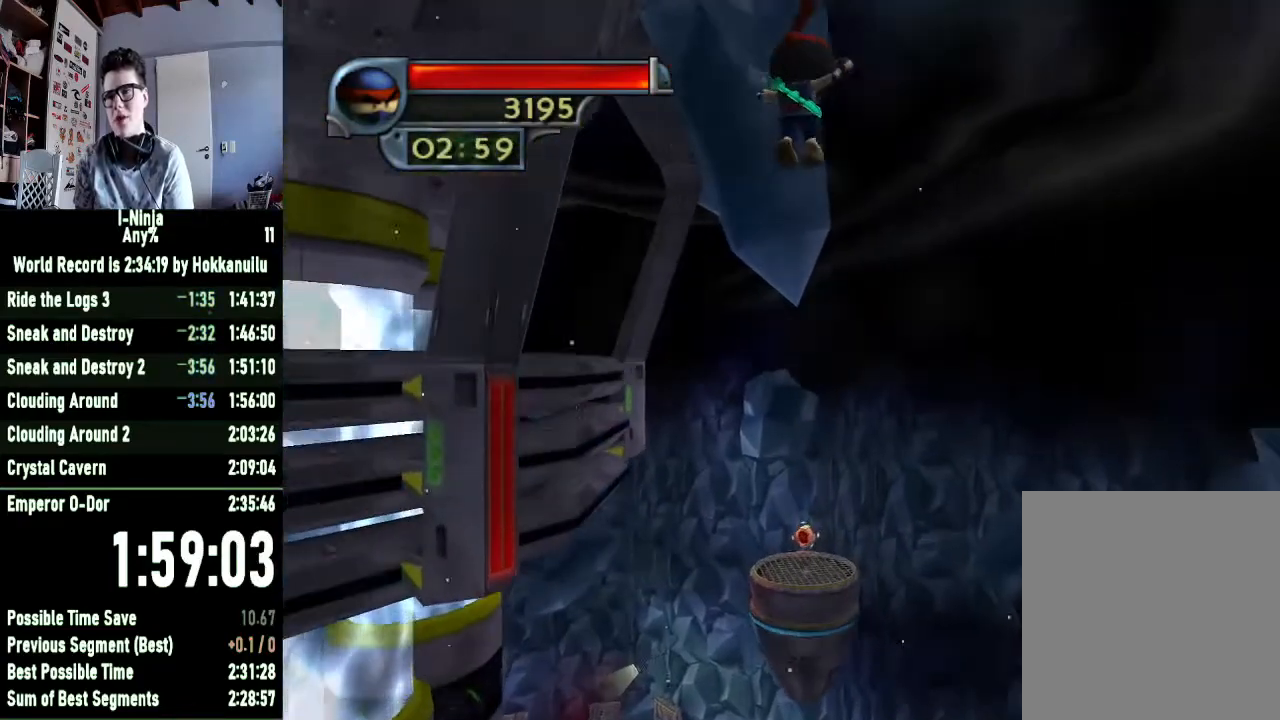
{"buttons": [], "left_stick": "up", "right_stick": "center", "events": [[133, "left_stick", "up"]]}
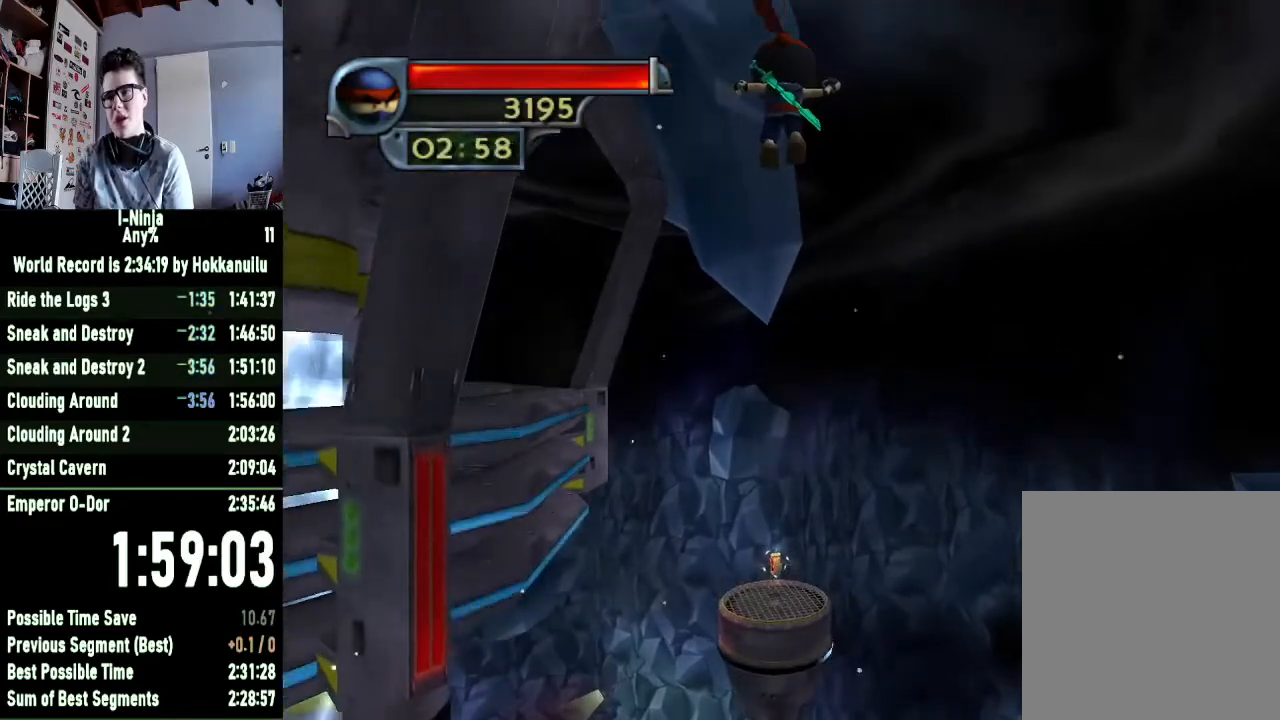
{"buttons": ["B"], "left_stick": "up", "right_stick": "center", "events": [[233, "B", "down"]]}
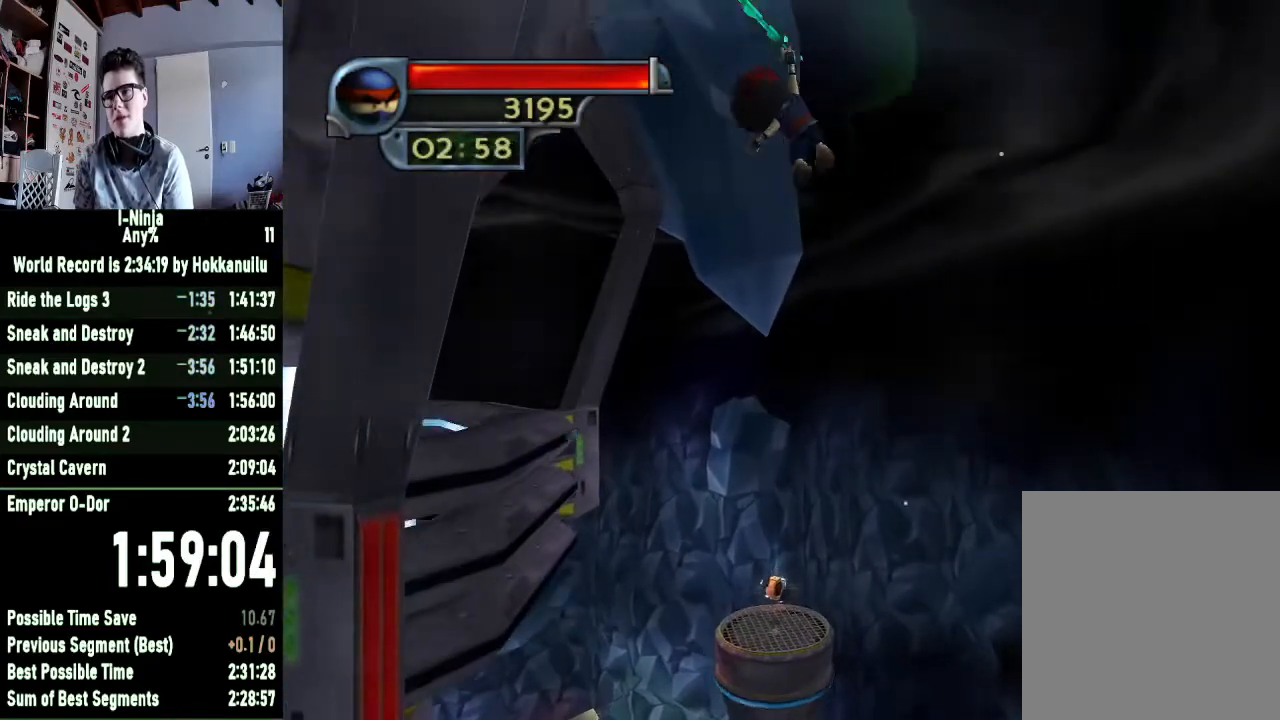
{"buttons": ["B"], "left_stick": "up", "right_stick": "center", "events": []}
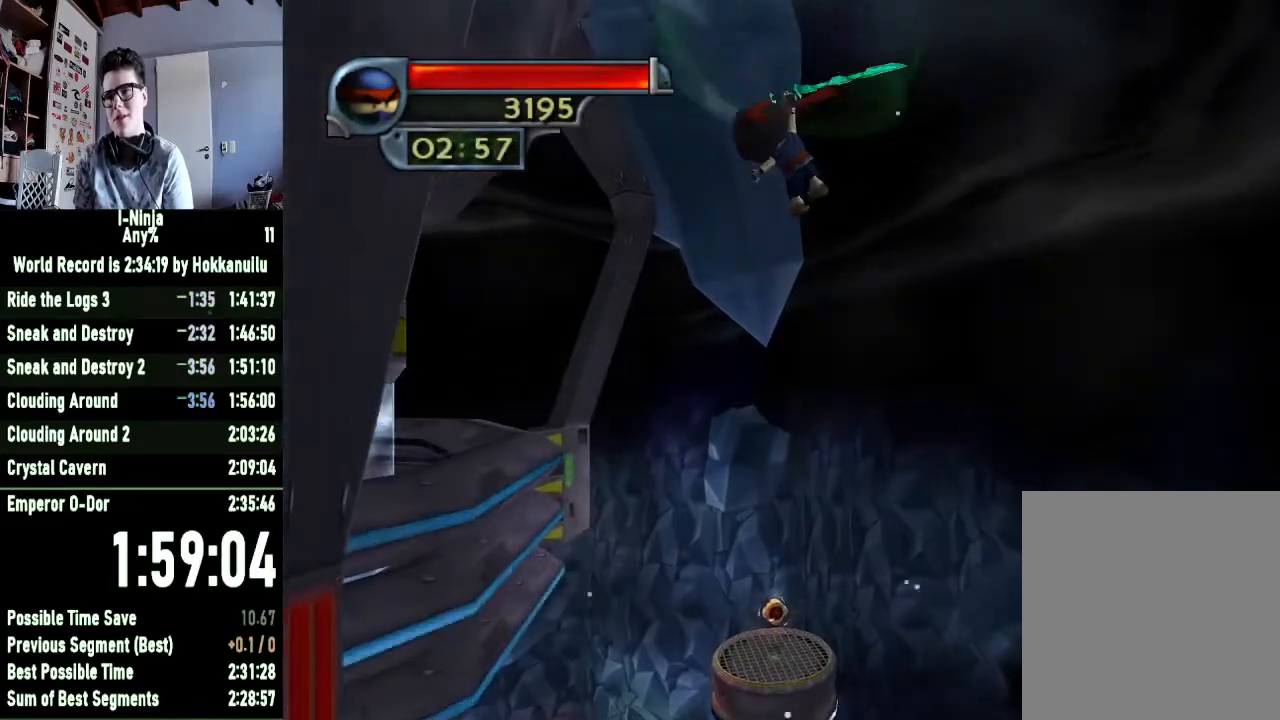
{"buttons": ["B"], "left_stick": "up", "right_stick": "center", "events": []}
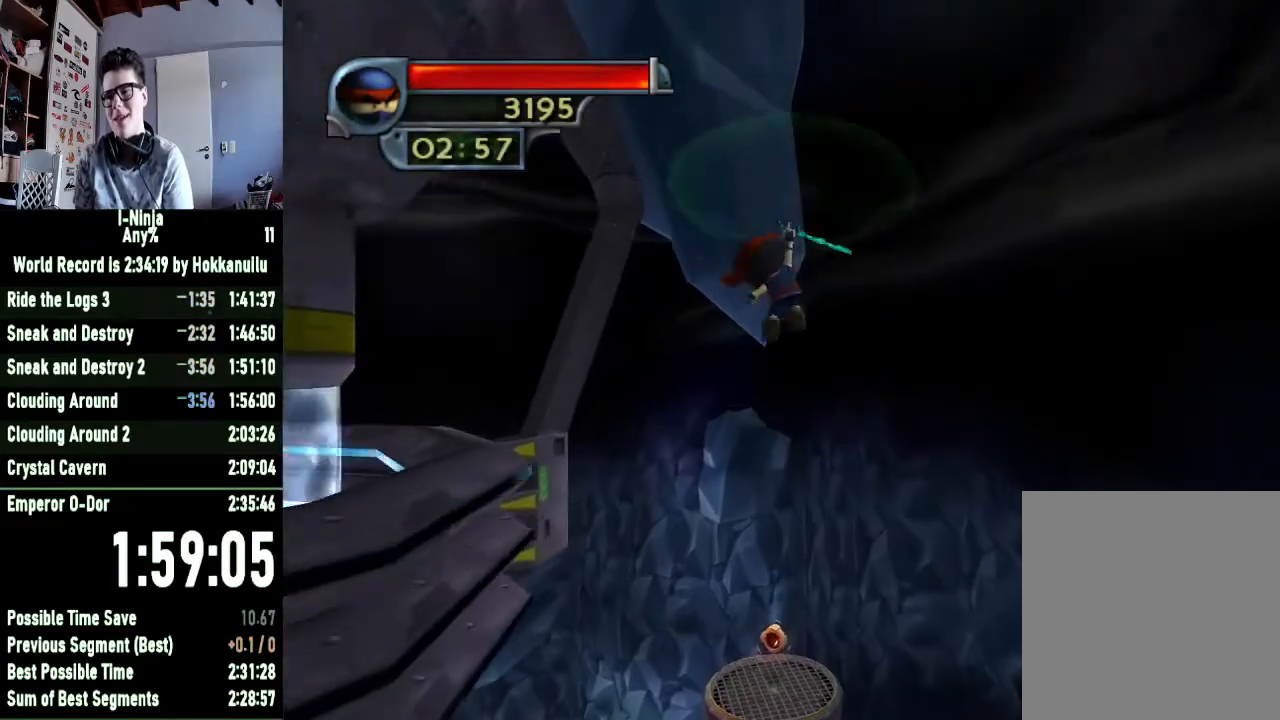
{"buttons": ["B"], "left_stick": "up", "right_stick": "center", "events": []}
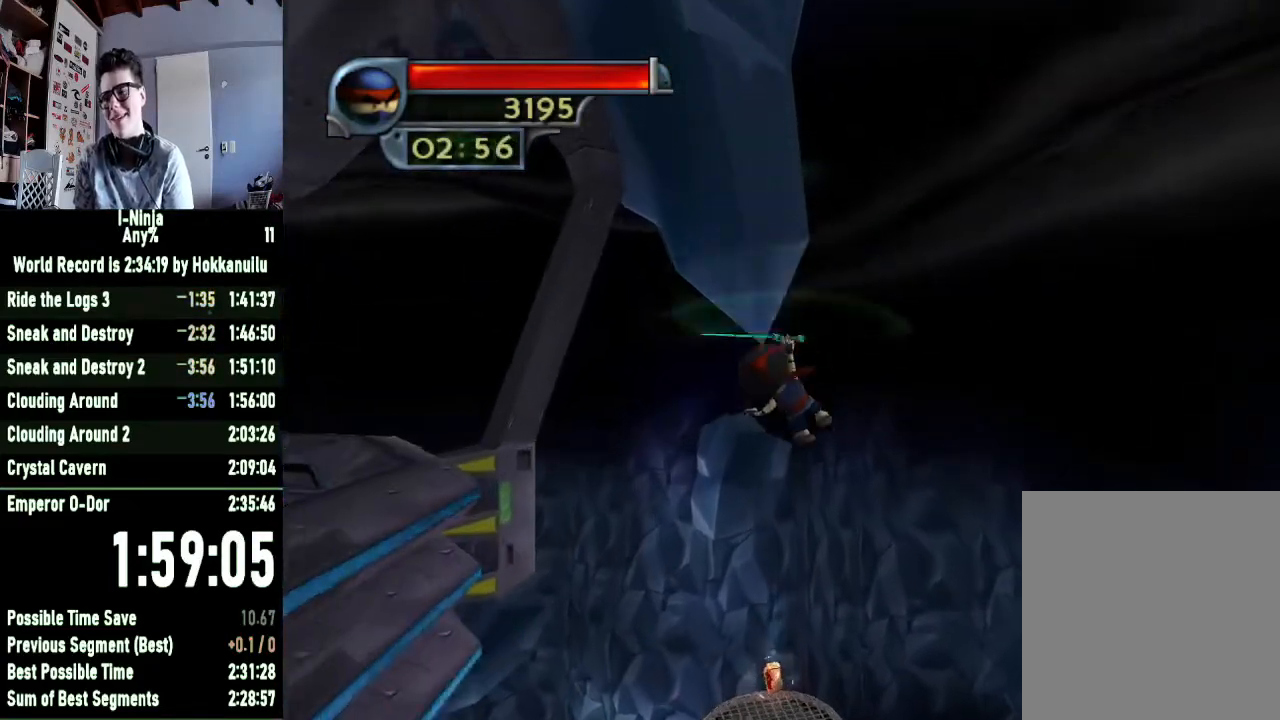
{"buttons": ["B"], "left_stick": "up", "right_stick": "center", "events": []}
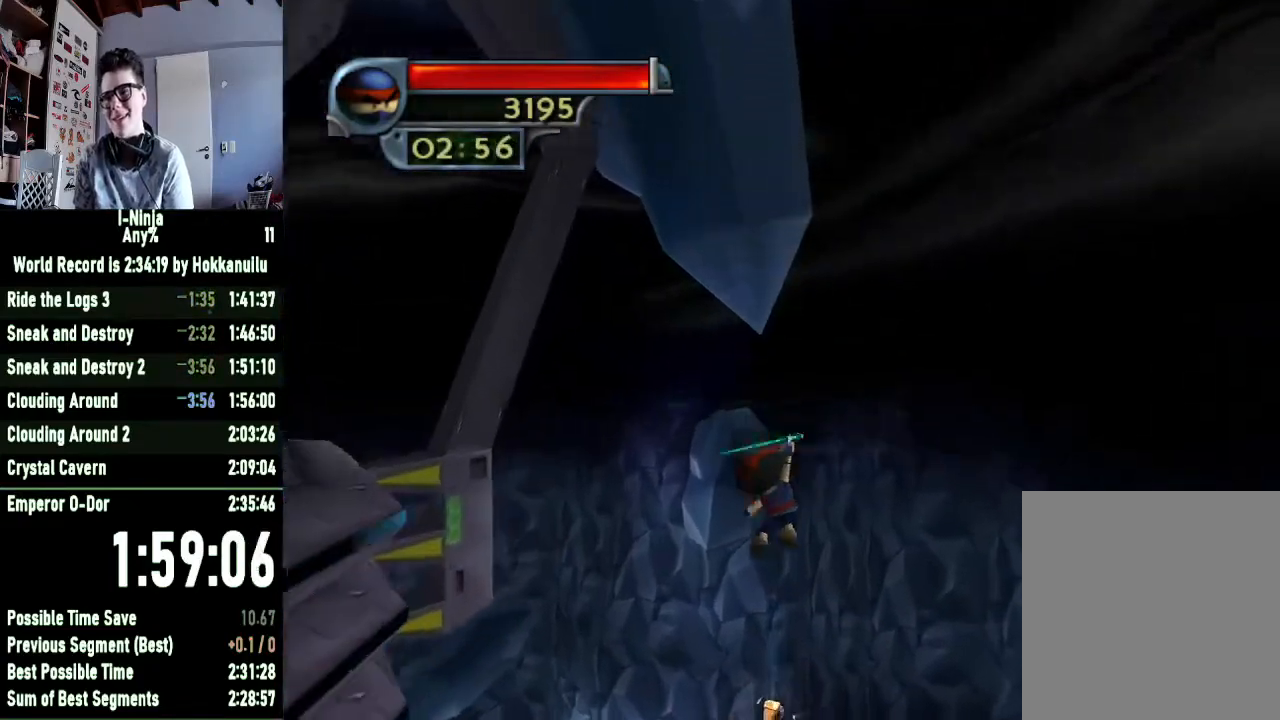
{"buttons": ["B"], "left_stick": "up", "right_stick": "center", "events": []}
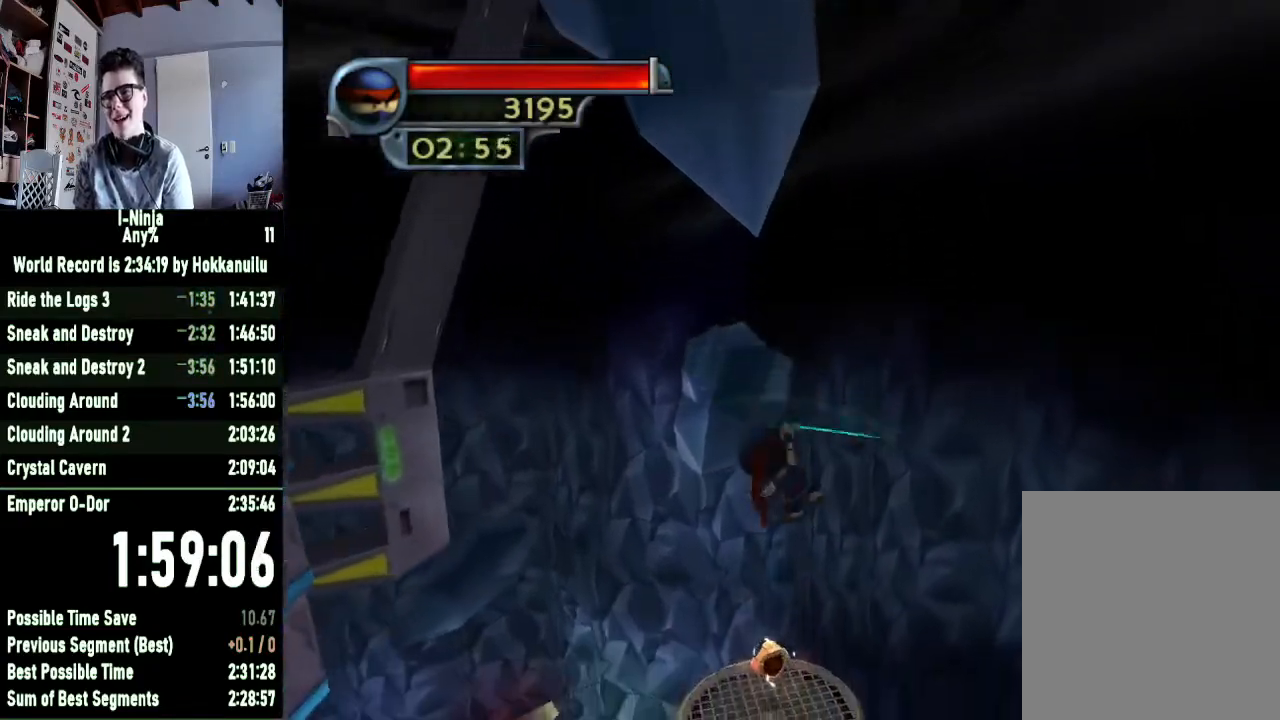
{"buttons": ["B"], "left_stick": "up", "right_stick": "center", "events": []}
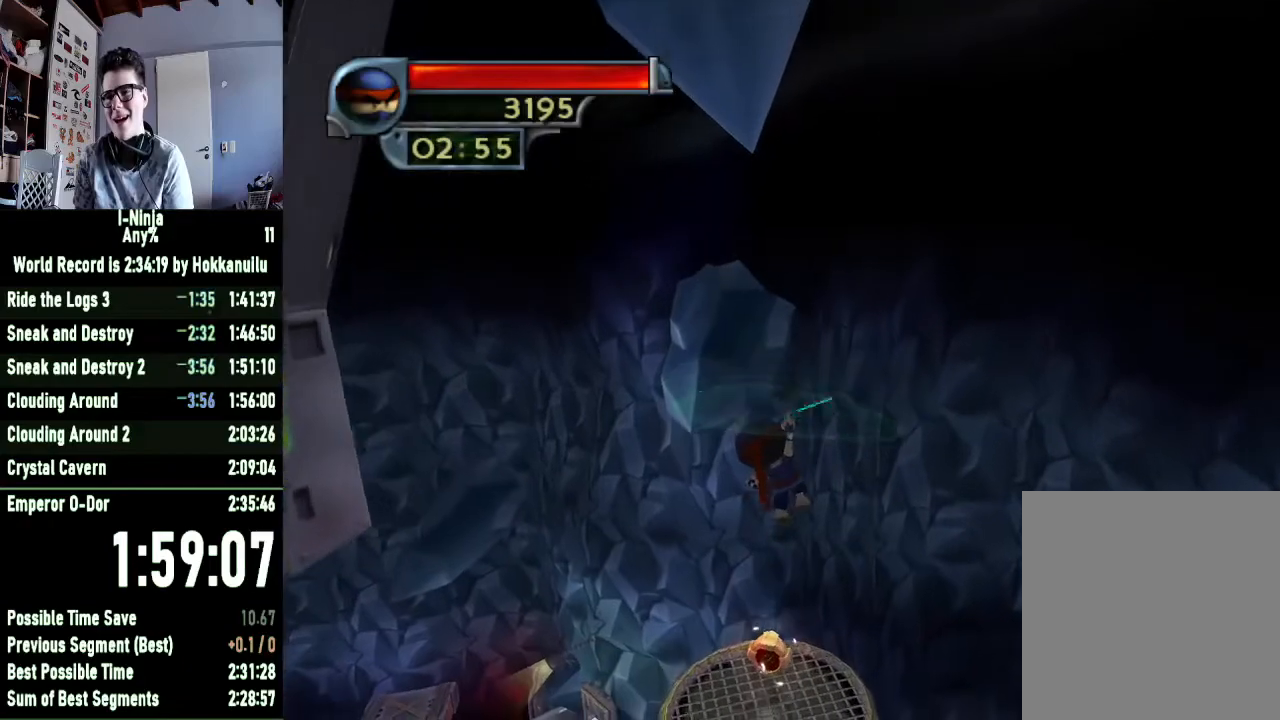
{"buttons": [], "left_stick": "up", "right_stick": "center", "events": [[100, "B", "up"]]}
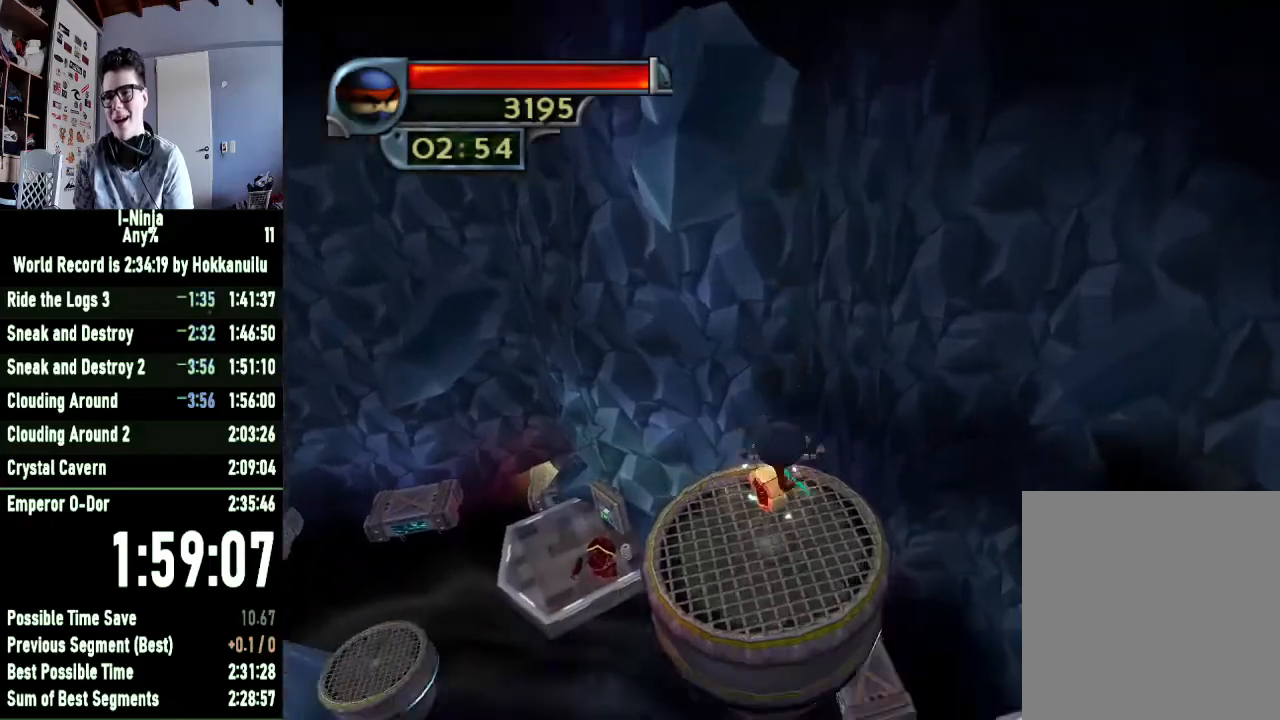
{"buttons": [], "left_stick": "up", "right_stick": "center", "events": []}
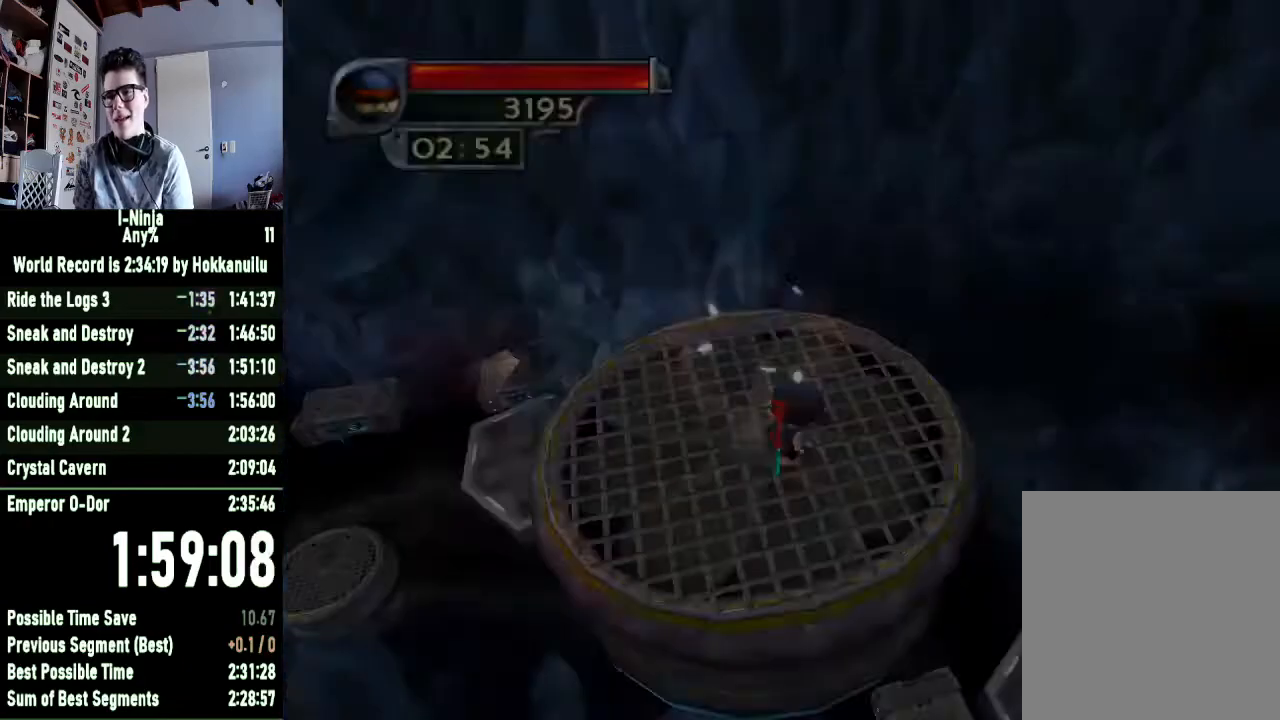
{"buttons": [], "left_stick": "center", "right_stick": "center", "events": [[100, "left_stick", "up-left"], [200, "left_stick", "center"]]}